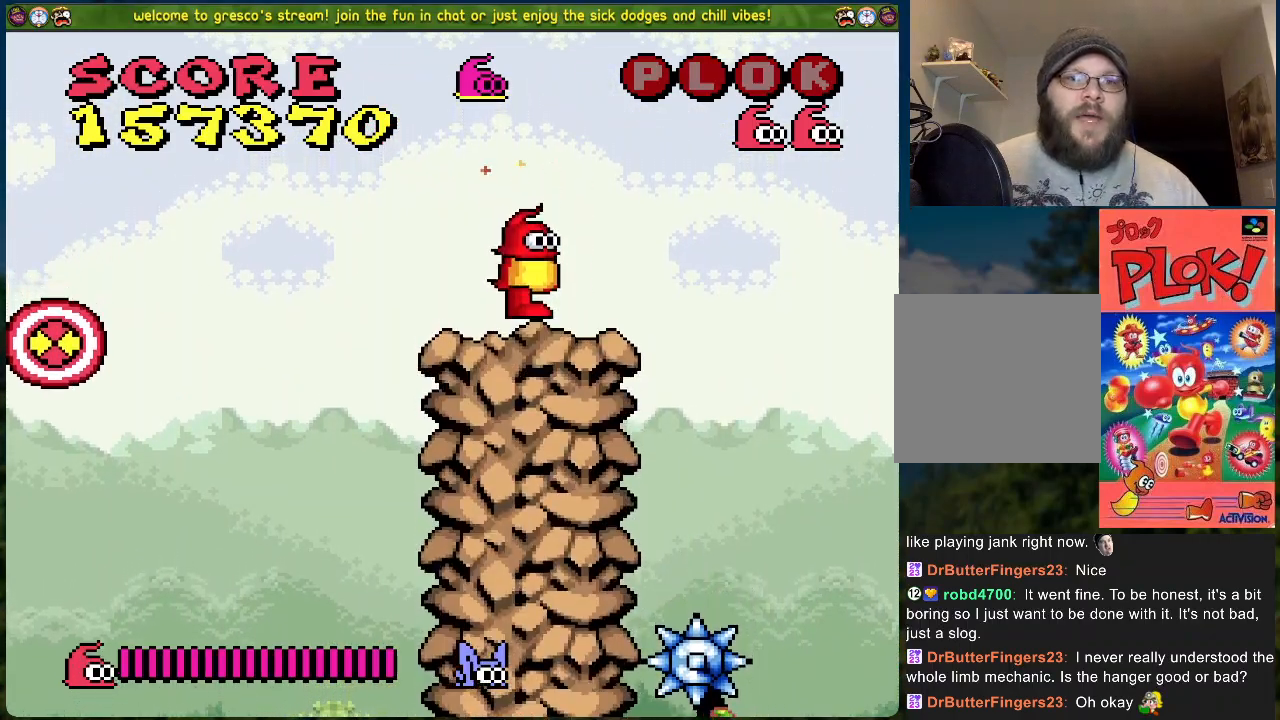
Gameplay with a controller (Xbox layout); each line is a JSON object with the inputs held at the frame after it. "events" lists button and stick changes between this image and that frame as [ms after this image, input, new state], when the widget could be followed in between. Not read: right_stick.
{"buttons": ["B"], "left_stick": "center", "events": [[268, "B", "down"]]}
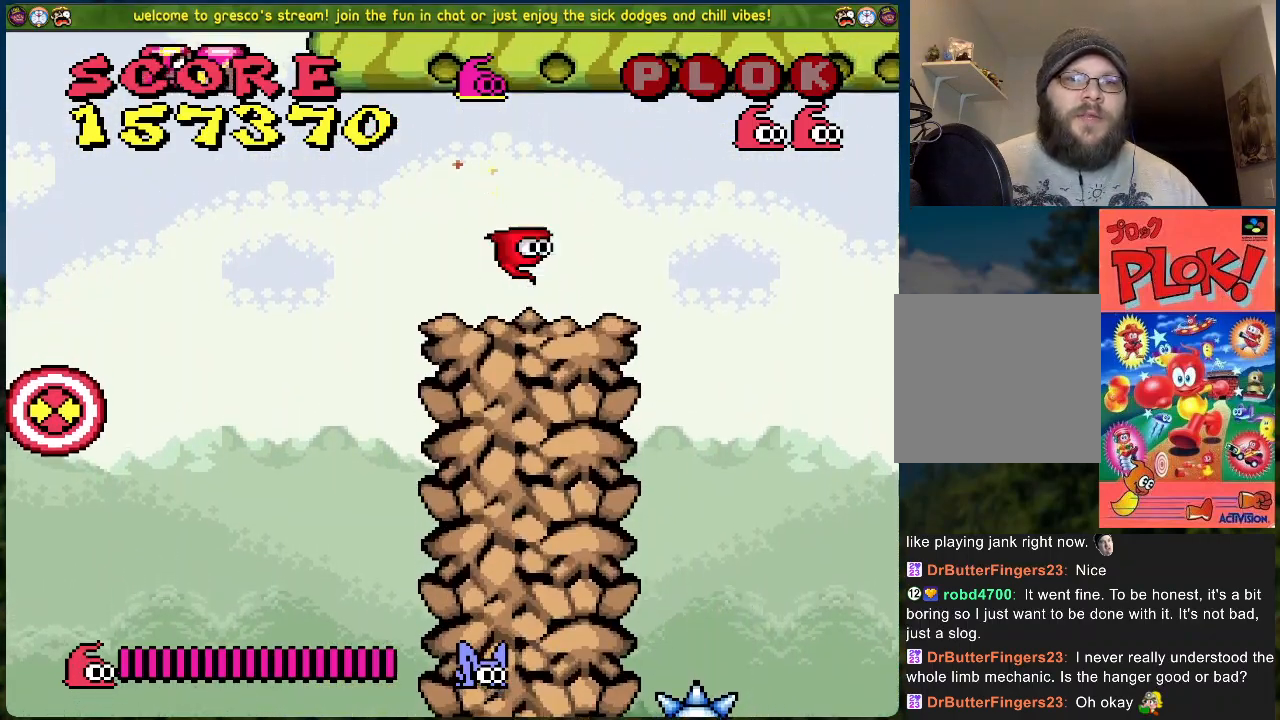
{"buttons": [], "left_stick": "center", "events": [[434, "B", "up"]]}
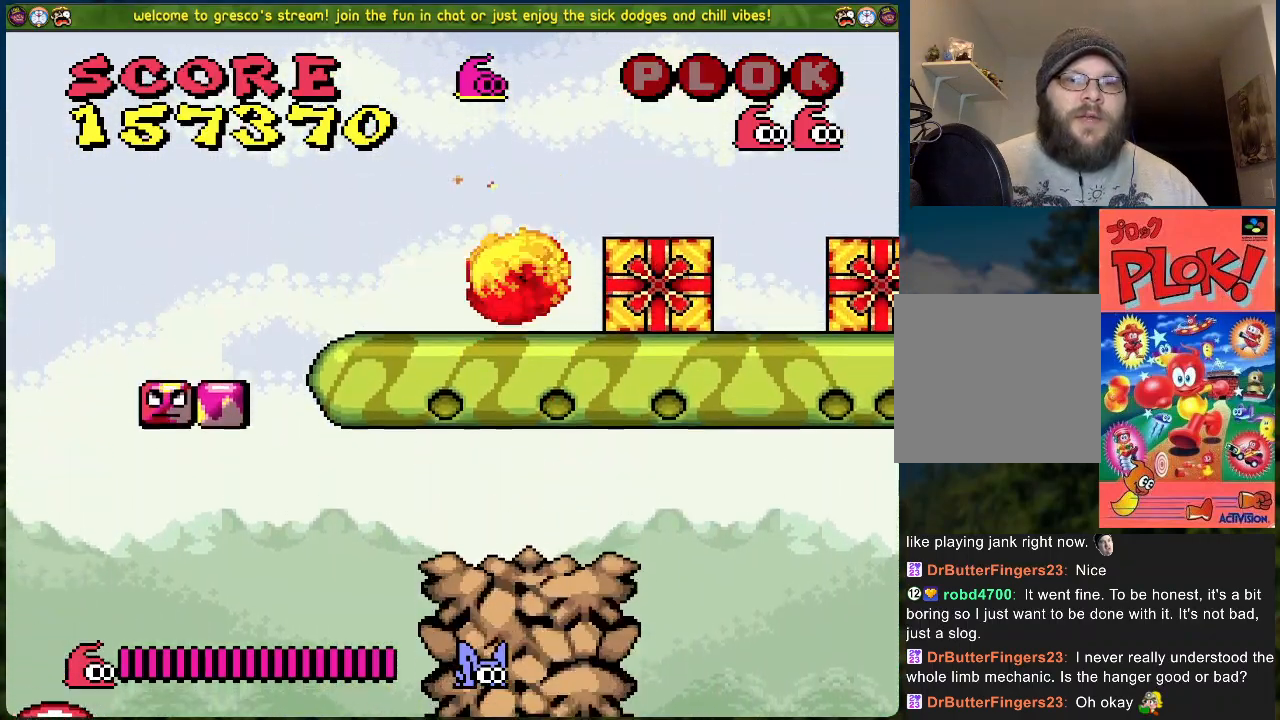
{"buttons": ["B", "DPAD_RIGHT"], "left_stick": "center", "events": [[334, "B", "down"], [334, "DPAD_RIGHT", "down"]]}
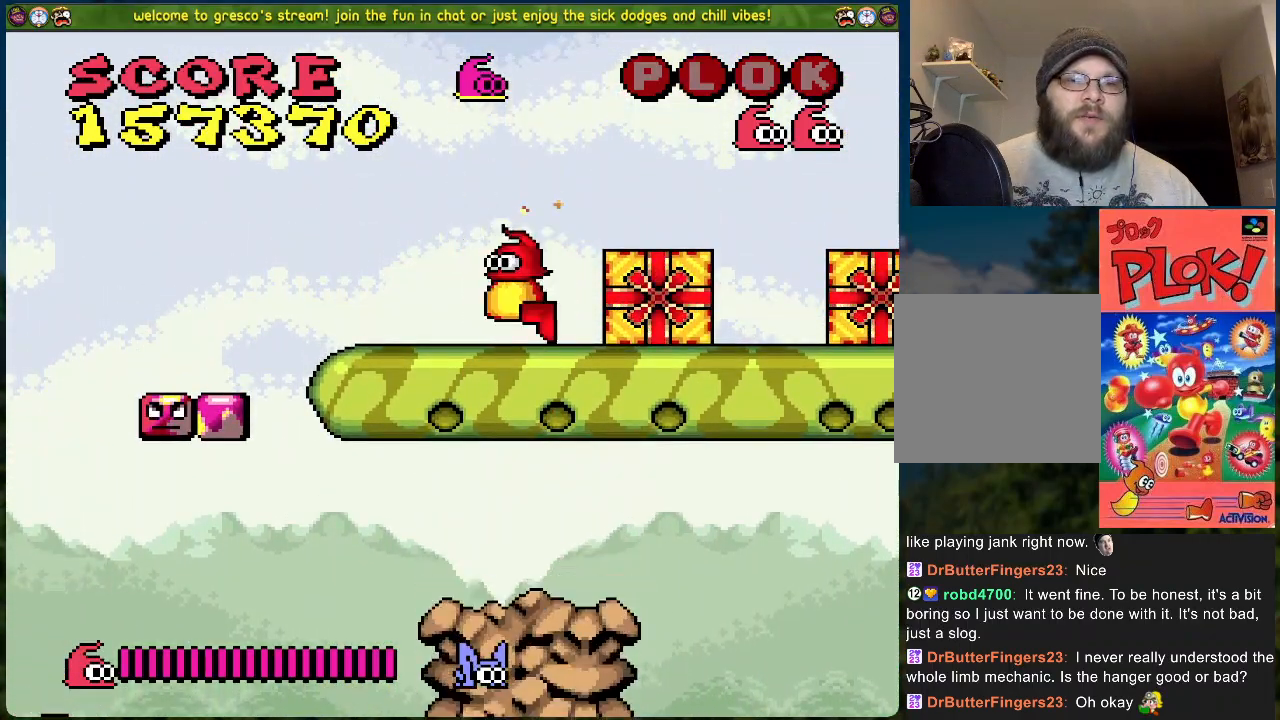
{"buttons": ["B", "DPAD_RIGHT"], "left_stick": "center", "events": []}
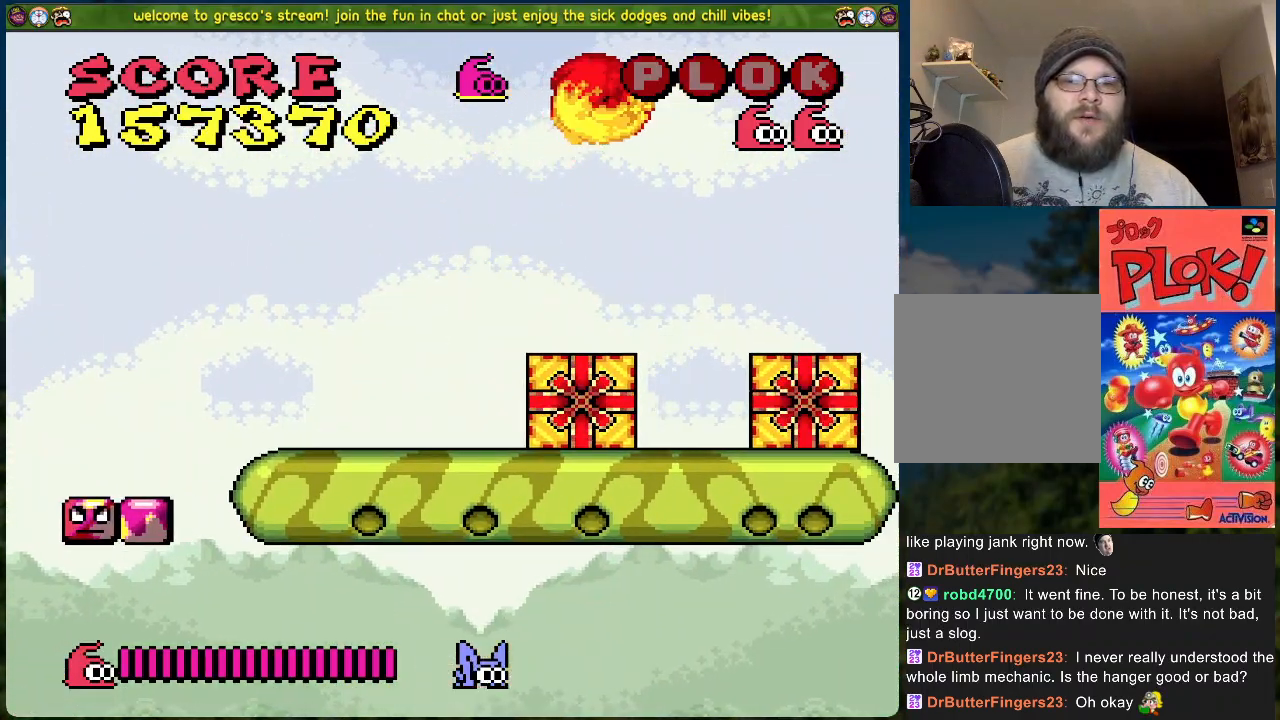
{"buttons": [], "left_stick": "center", "events": [[318, "B", "up"], [335, "DPAD_RIGHT", "up"]]}
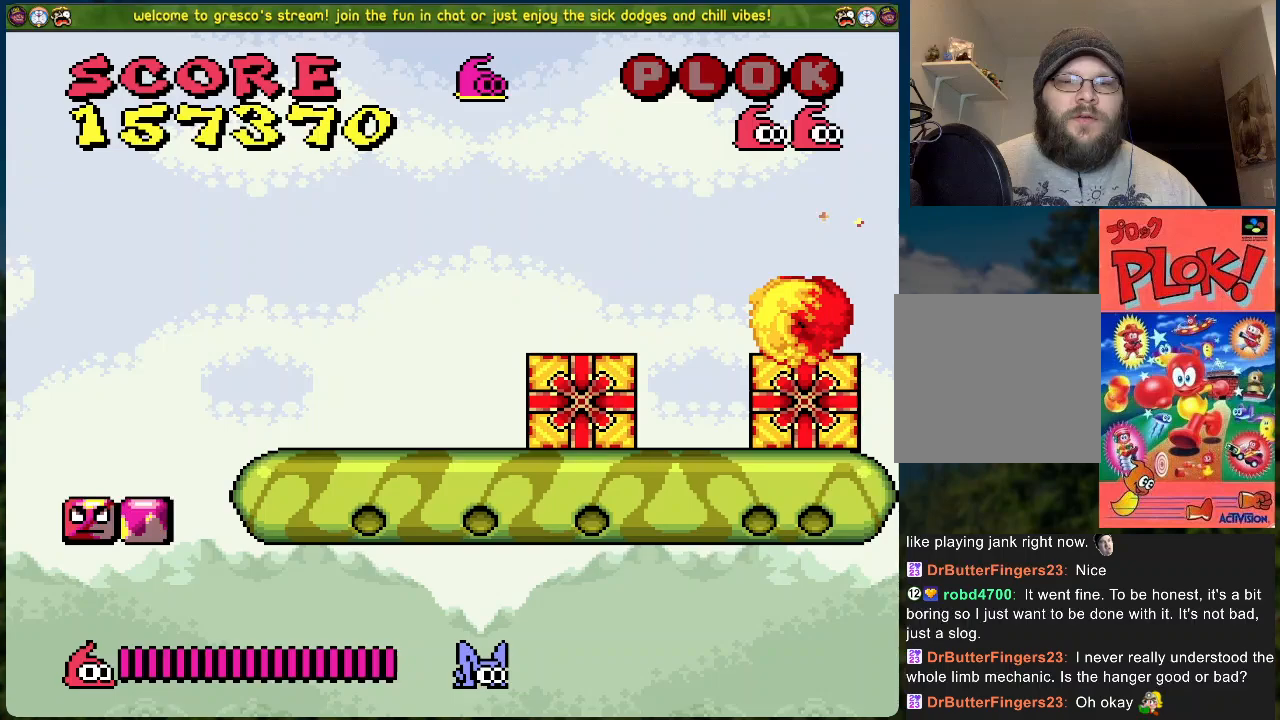
{"buttons": [], "left_stick": "center", "events": []}
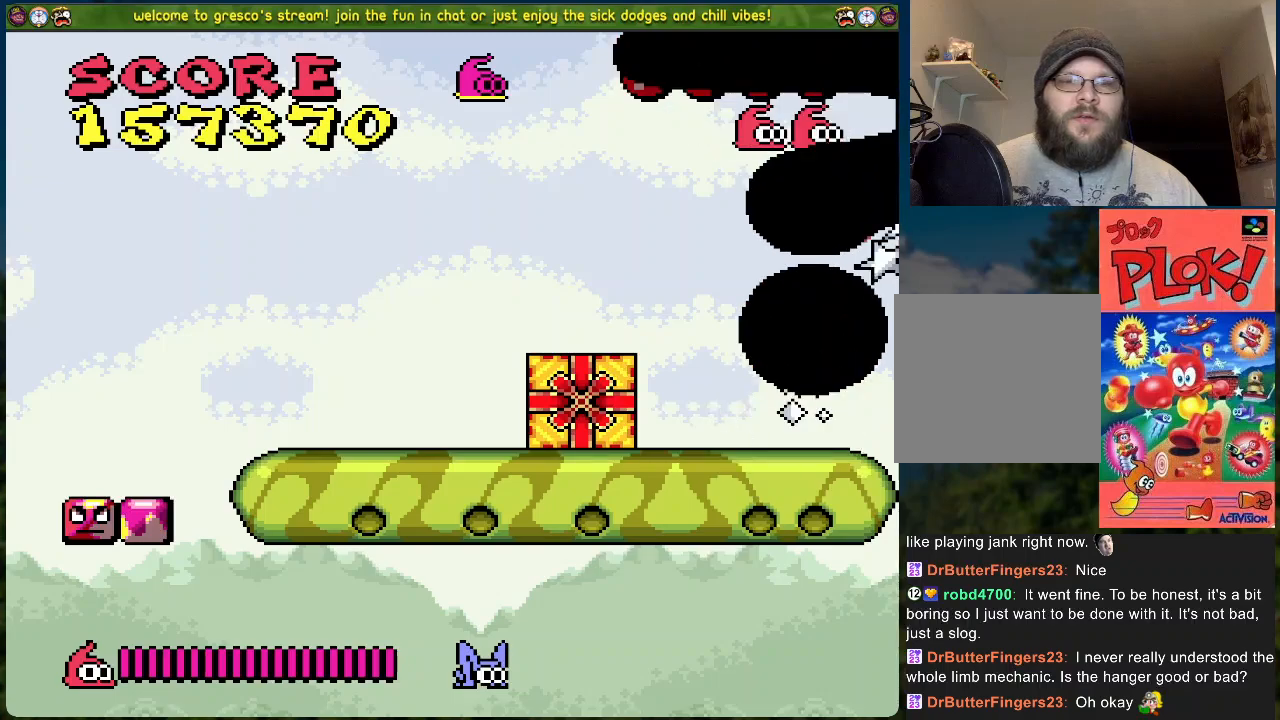
{"buttons": [], "left_stick": "center", "events": []}
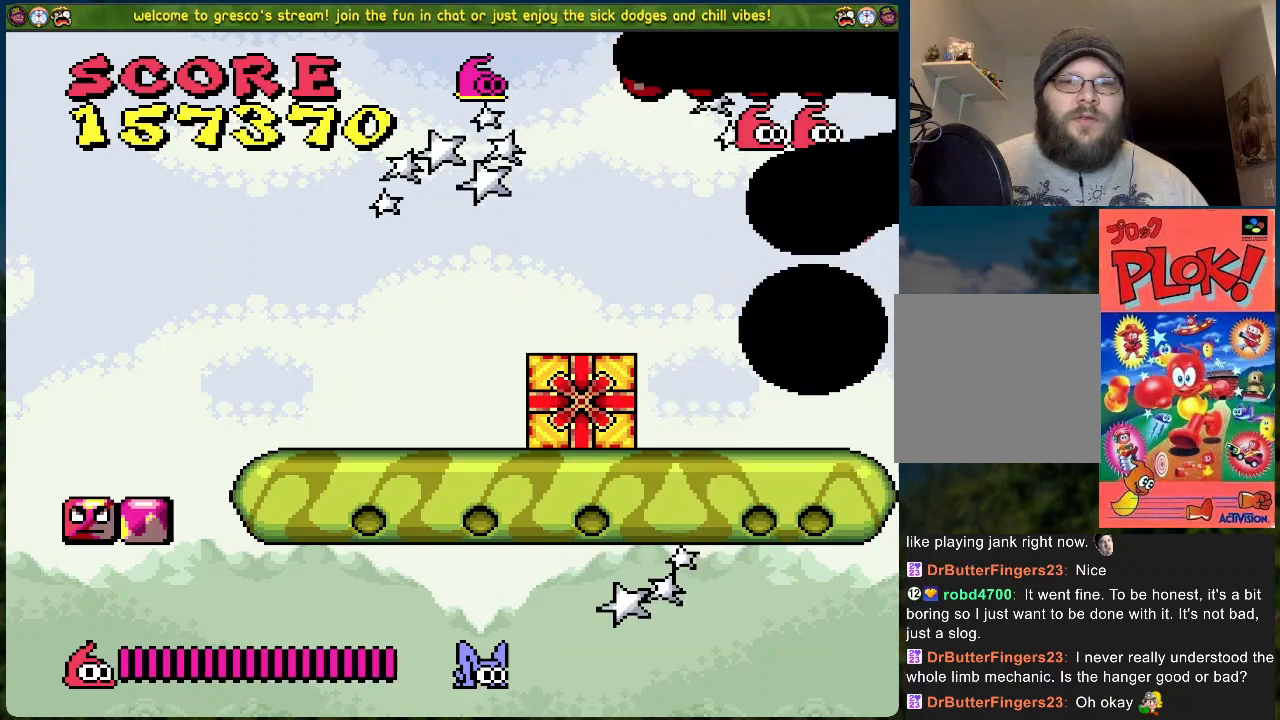
{"buttons": [], "left_stick": "center", "events": []}
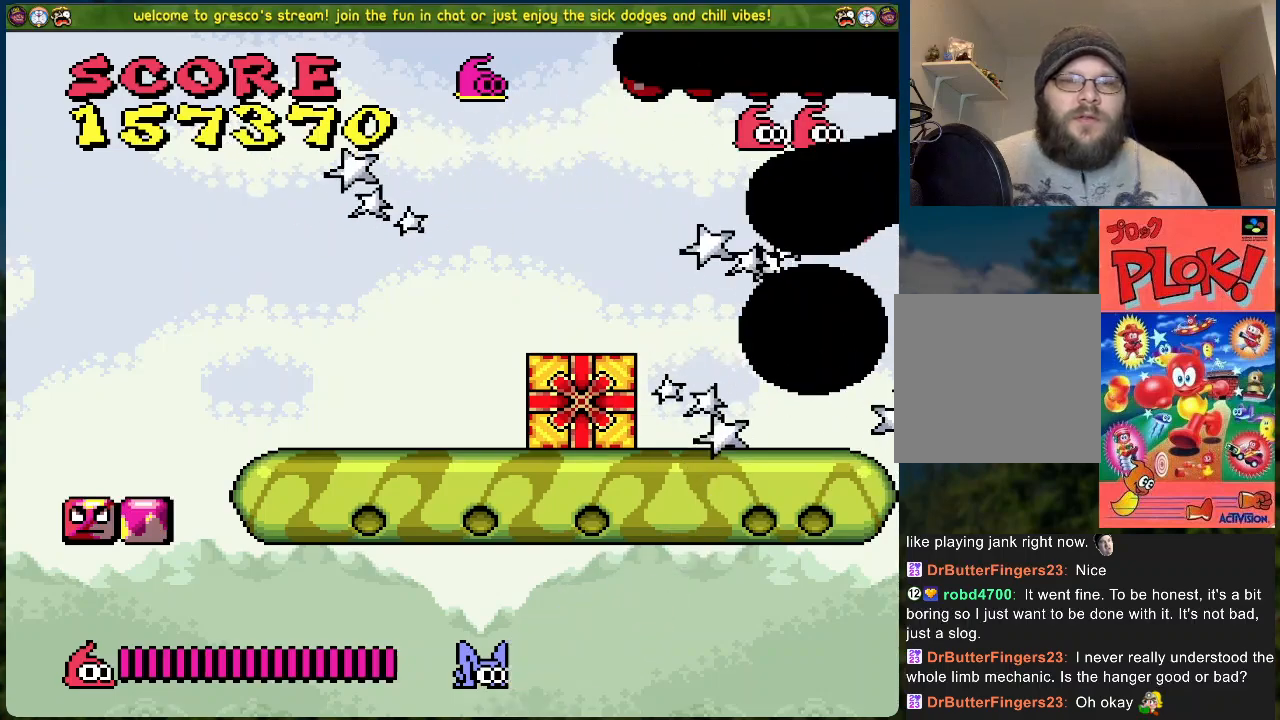
{"buttons": [], "left_stick": "center", "events": []}
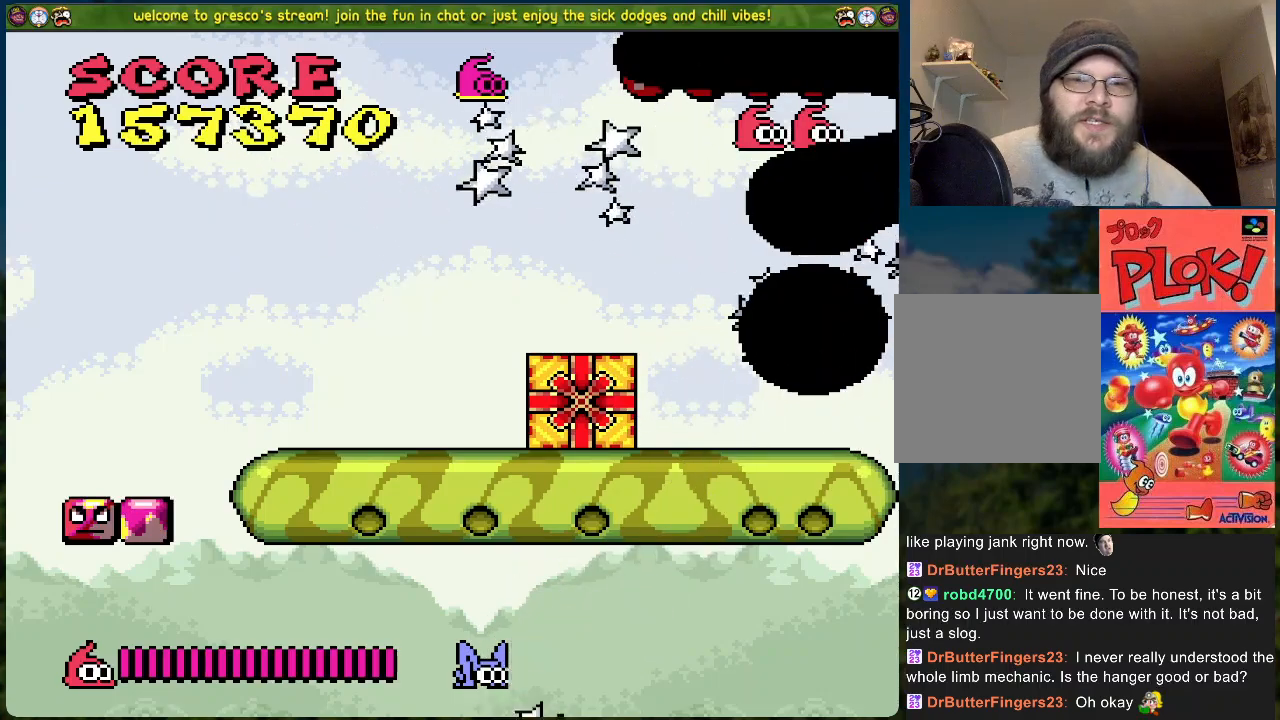
{"buttons": [], "left_stick": "center", "events": []}
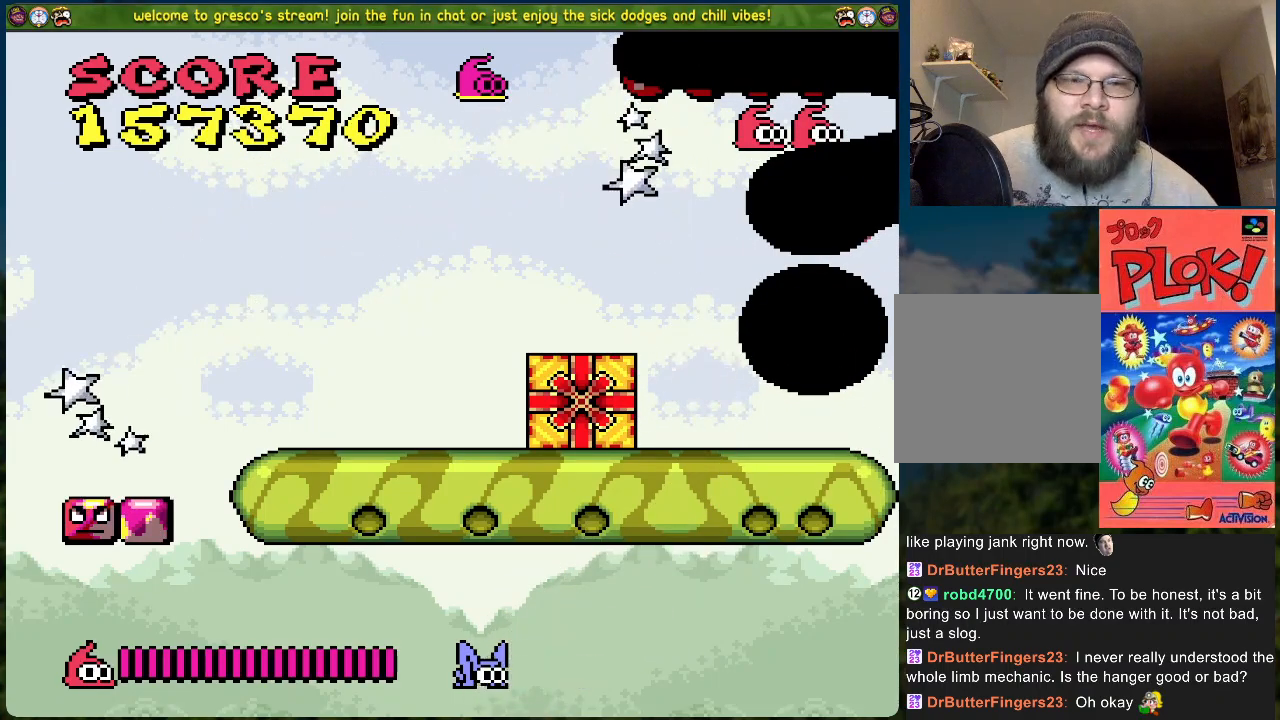
{"buttons": [], "left_stick": "center", "events": []}
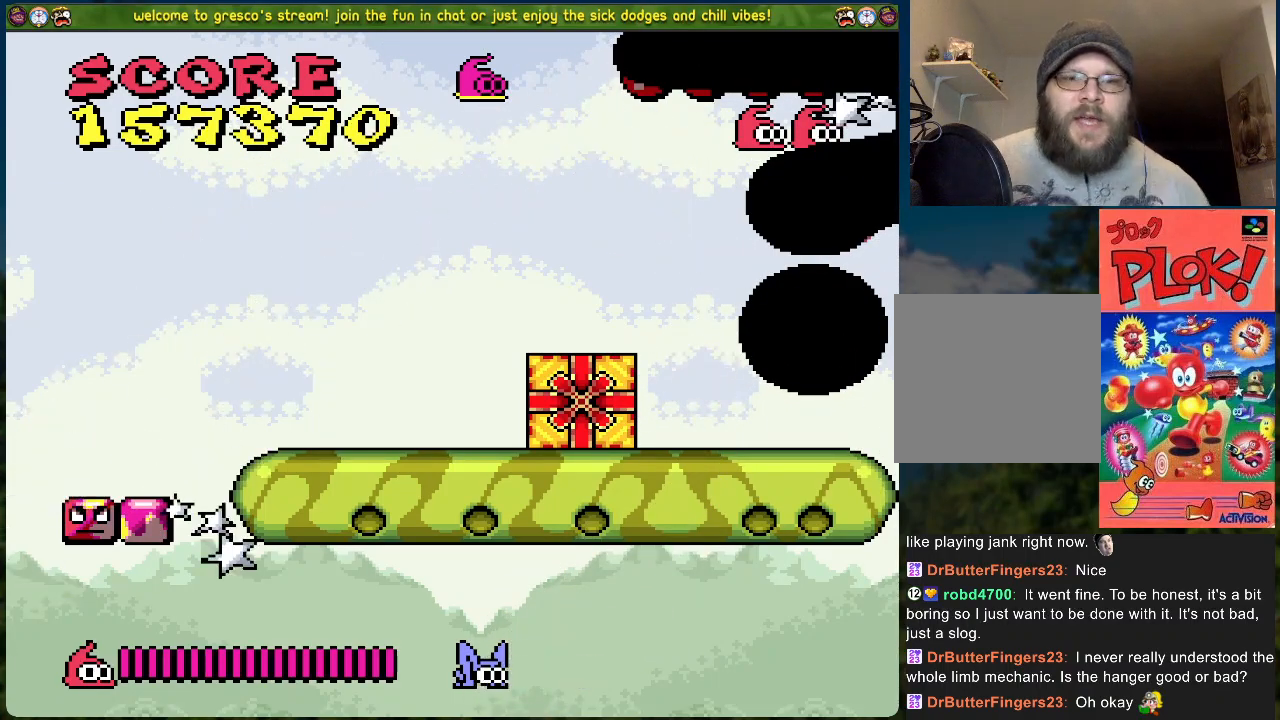
{"buttons": [], "left_stick": "center", "events": []}
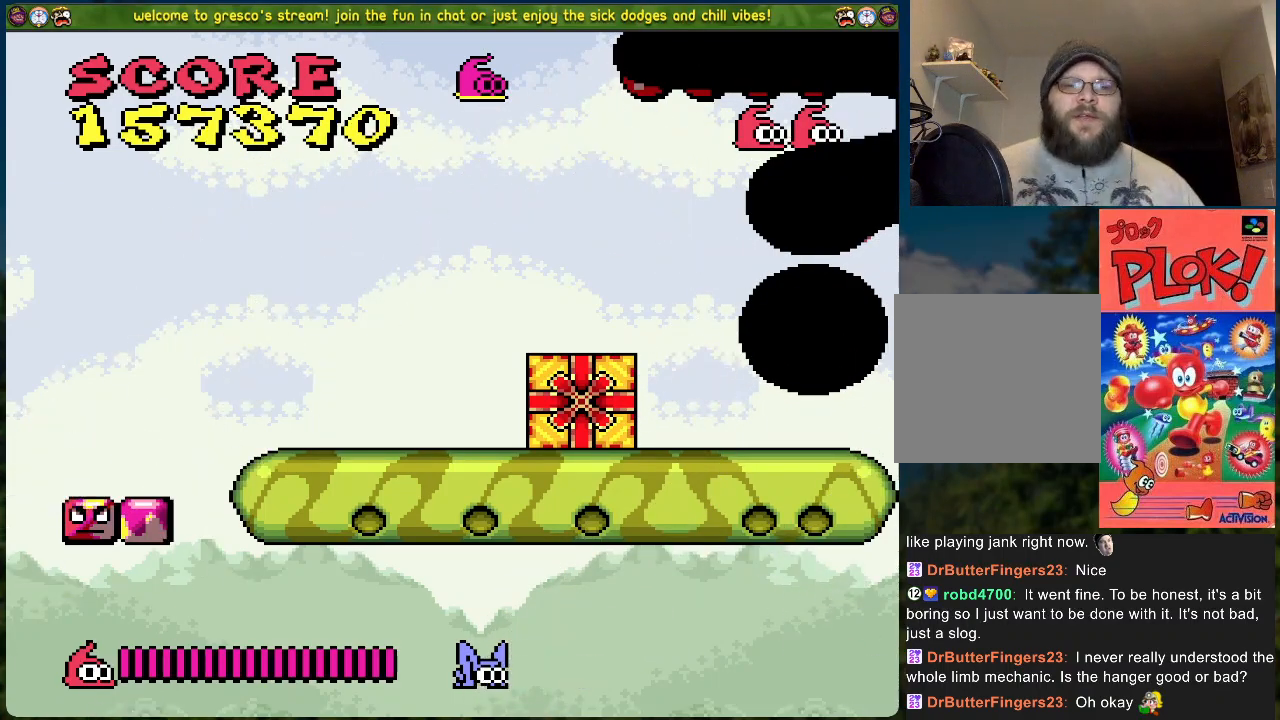
{"buttons": ["DPAD_LEFT"], "left_stick": "center", "events": [[100, "DPAD_LEFT", "down"]]}
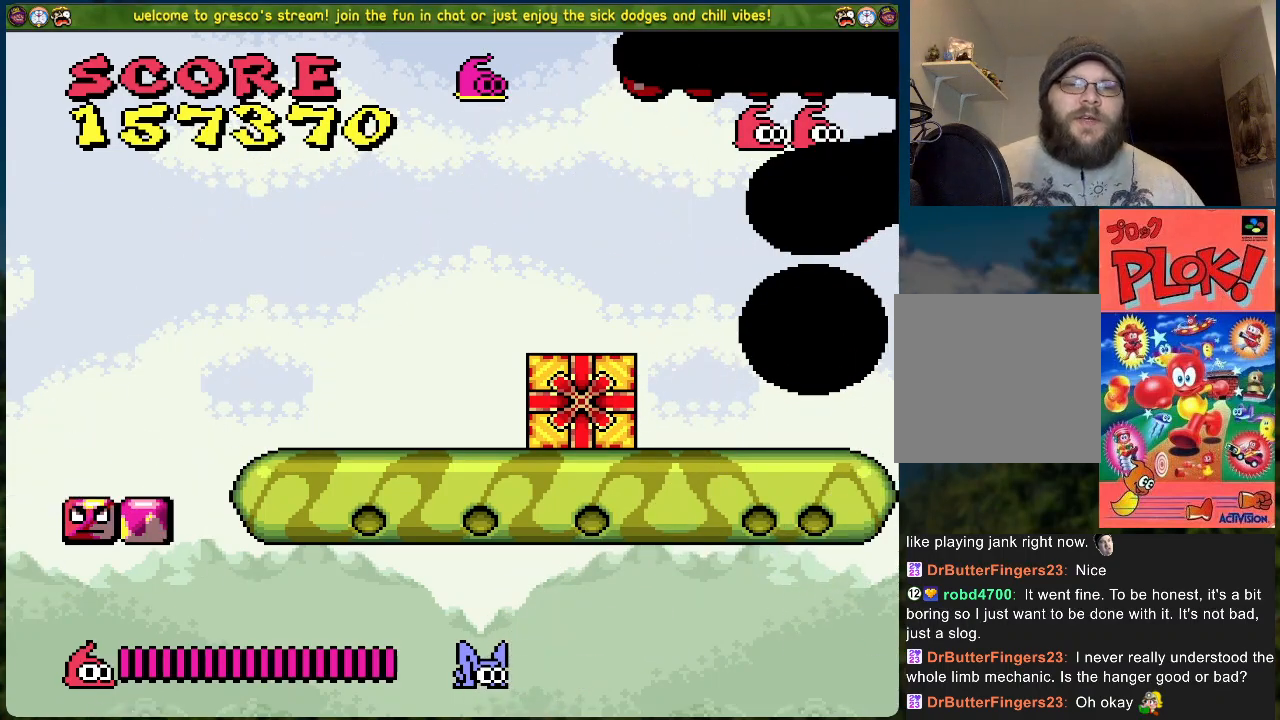
{"buttons": ["DPAD_LEFT"], "left_stick": "center", "events": []}
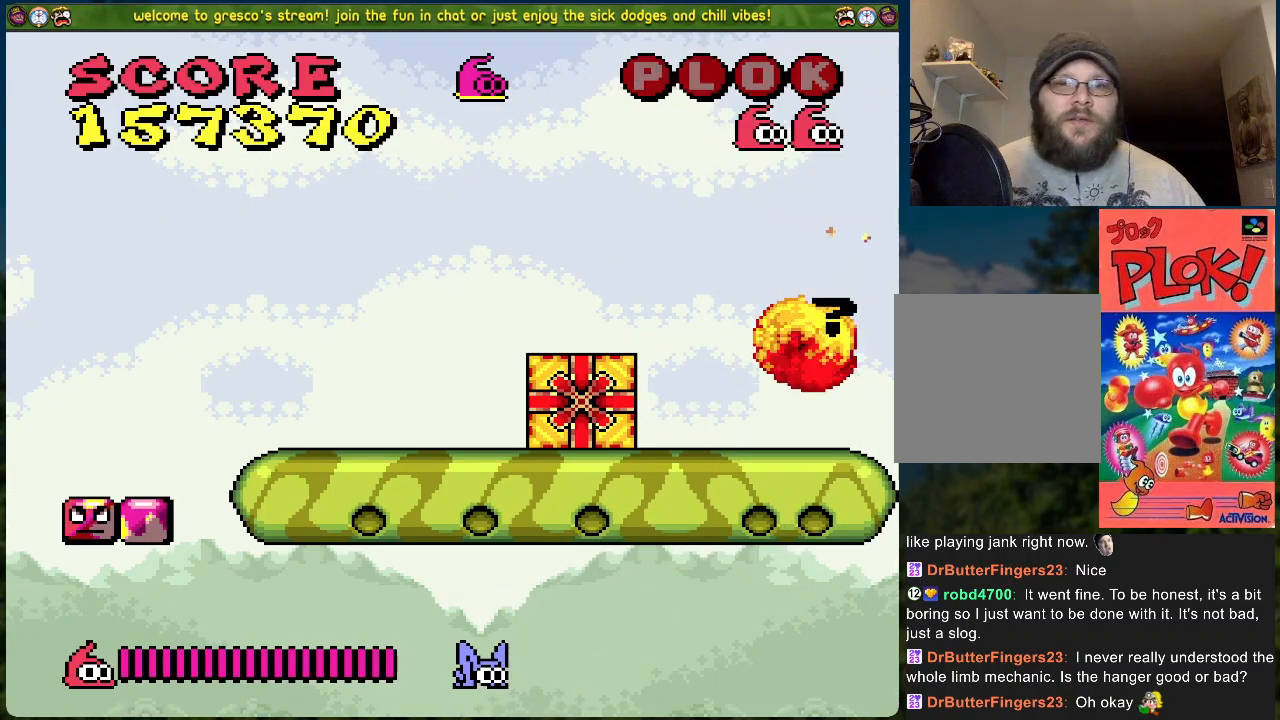
{"buttons": ["A", "DPAD_LEFT"], "left_stick": "center", "events": [[368, "A", "down"]]}
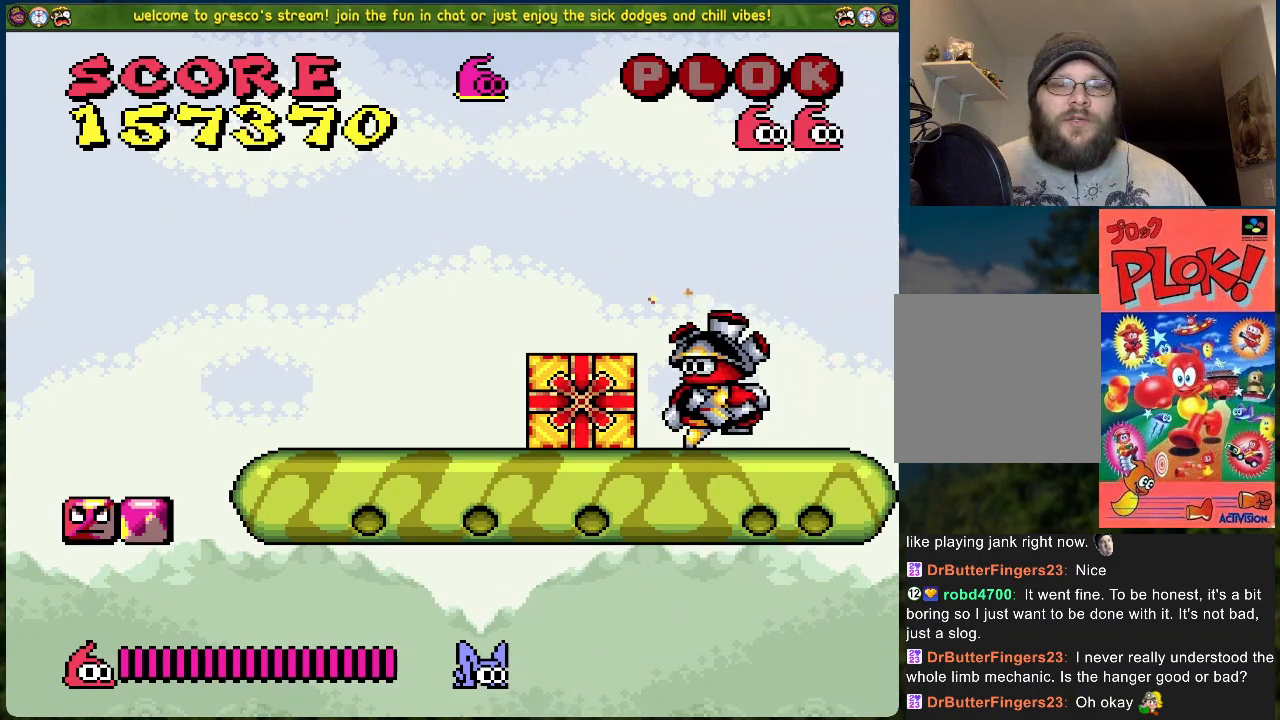
{"buttons": ["DPAD_LEFT"], "left_stick": "center", "events": [[167, "A", "up"]]}
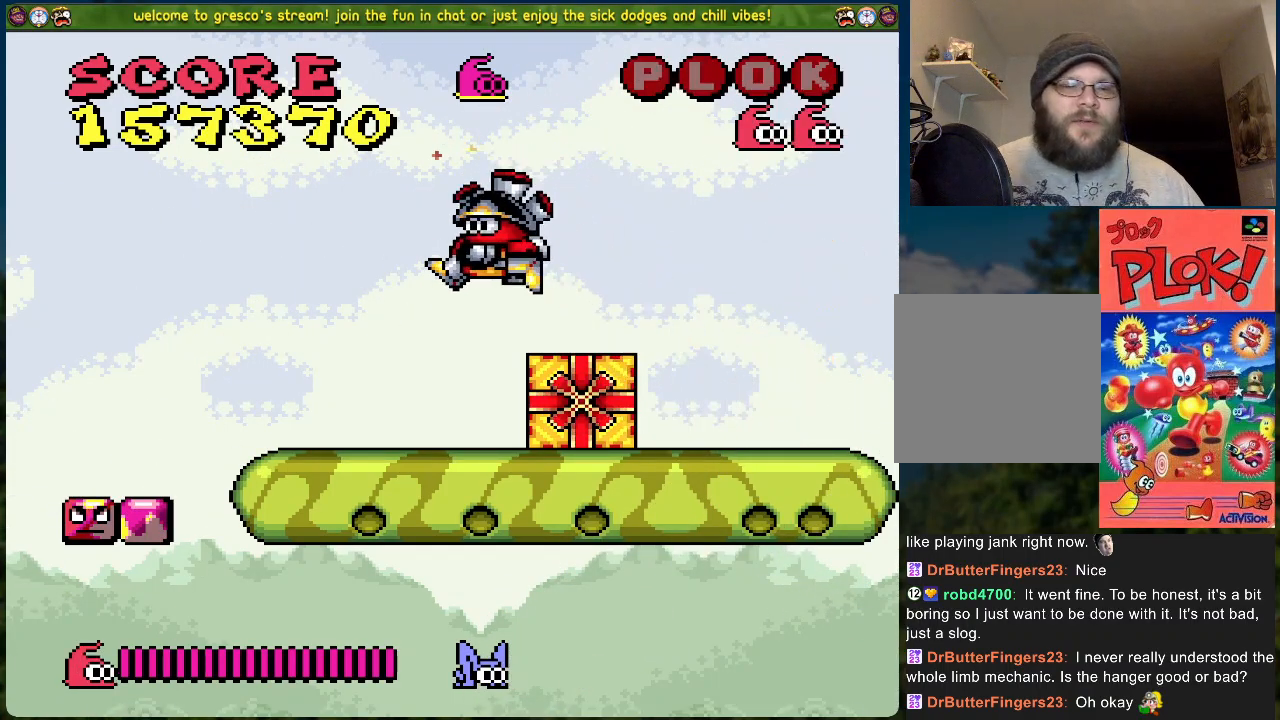
{"buttons": ["DPAD_LEFT"], "left_stick": "center", "events": [[184, "A", "down"], [401, "A", "up"]]}
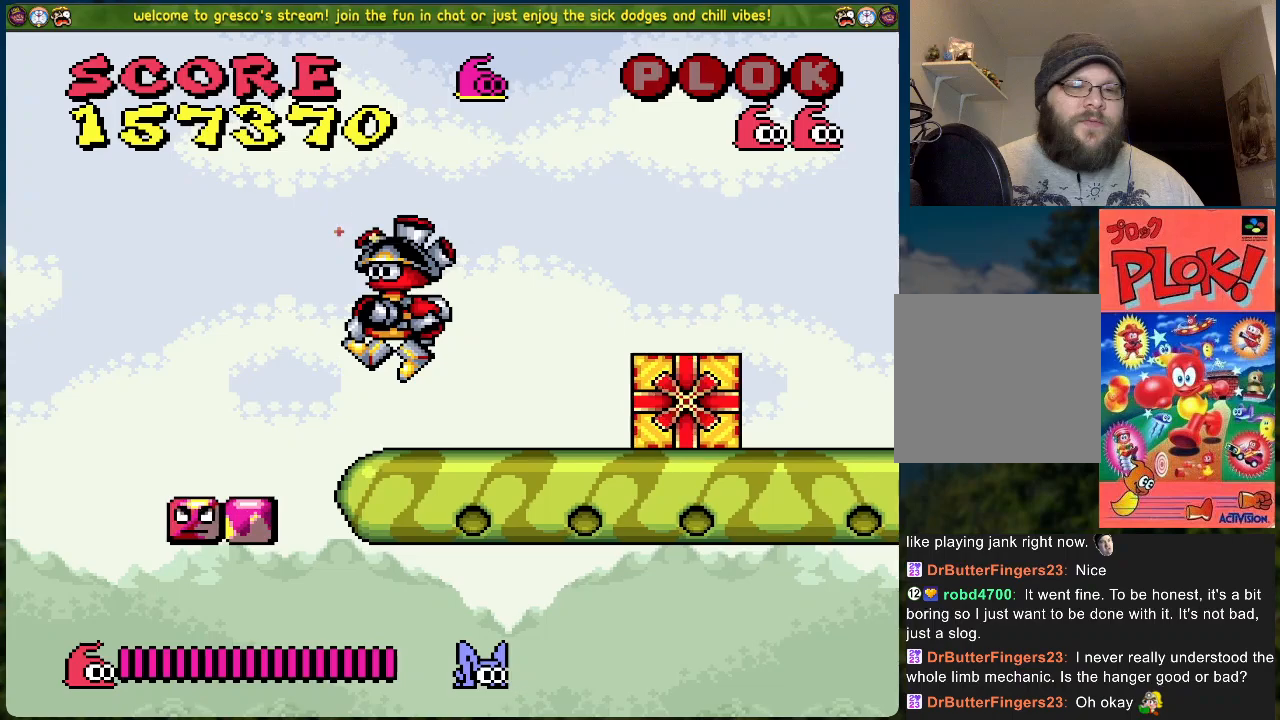
{"buttons": [], "left_stick": "center", "events": [[267, "DPAD_LEFT", "up"]]}
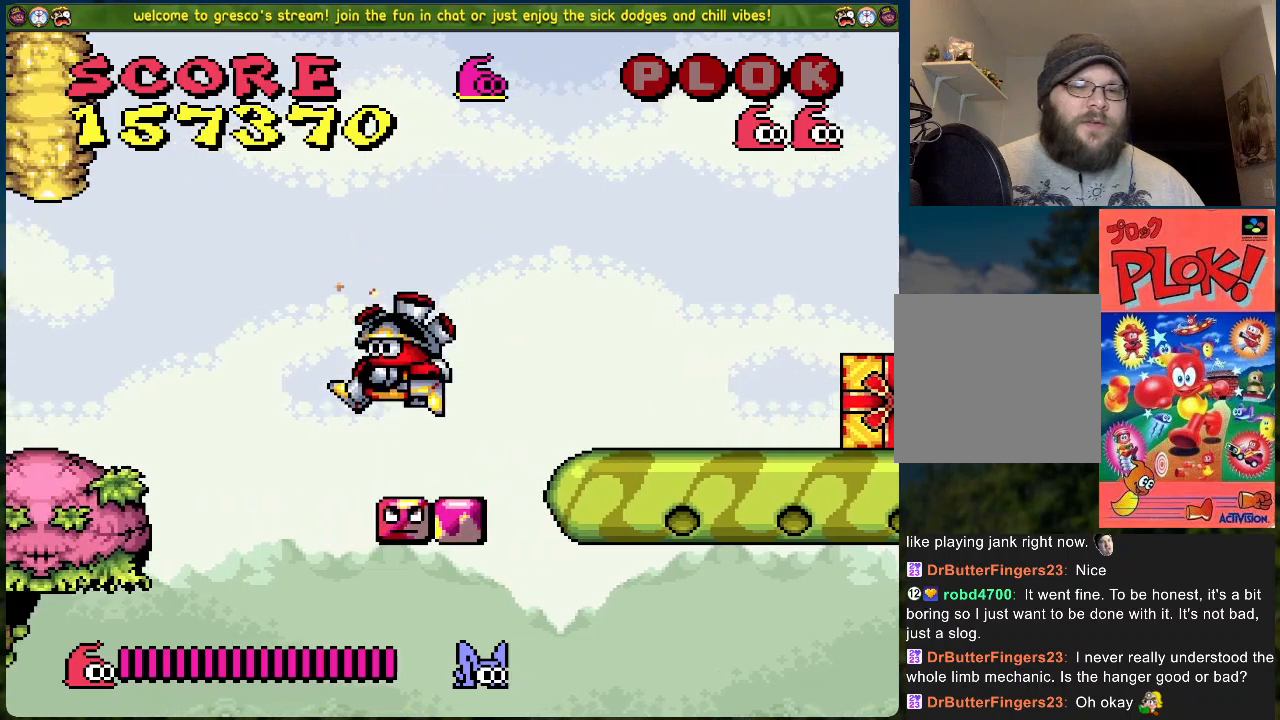
{"buttons": [], "left_stick": "center", "events": []}
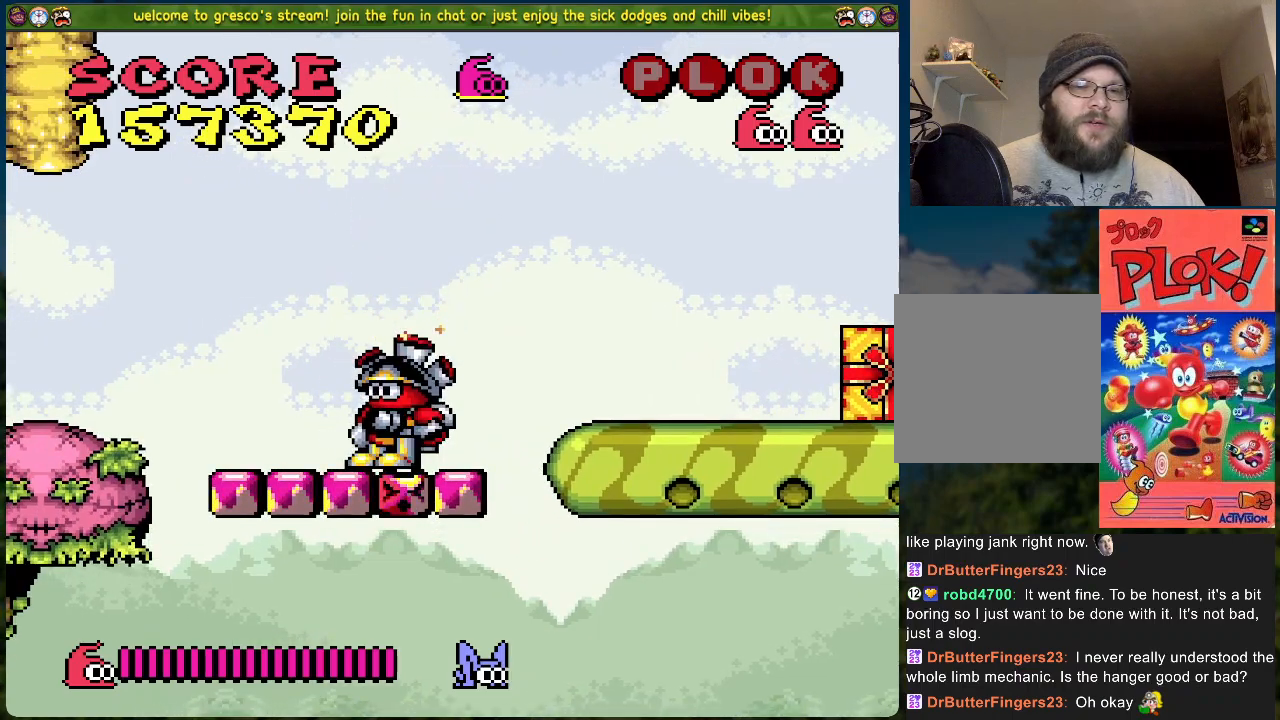
{"buttons": ["DPAD_LEFT"], "left_stick": "center", "events": [[33, "DPAD_LEFT", "down"], [401, "A", "down"], [451, "A", "up"]]}
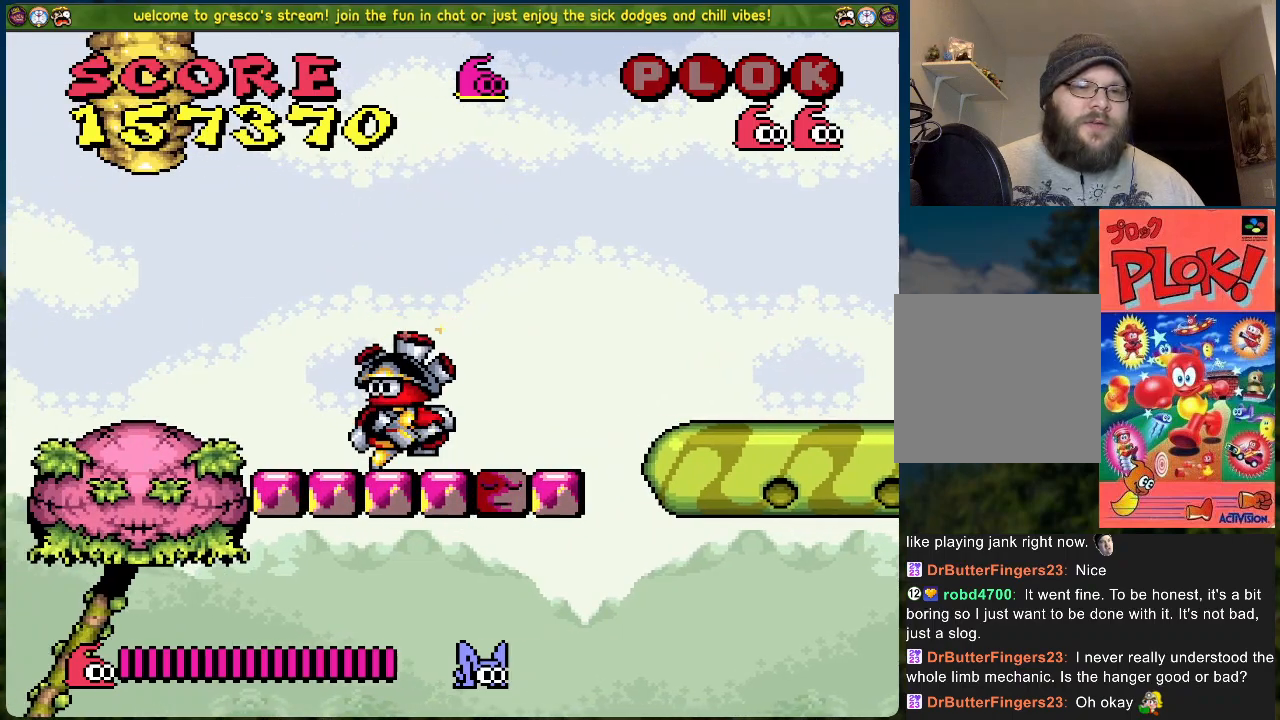
{"buttons": ["X"], "left_stick": "center", "events": [[151, "X", "down"], [184, "X", "up"], [284, "X", "down"], [334, "X", "up"], [418, "DPAD_LEFT", "up"], [451, "X", "down"]]}
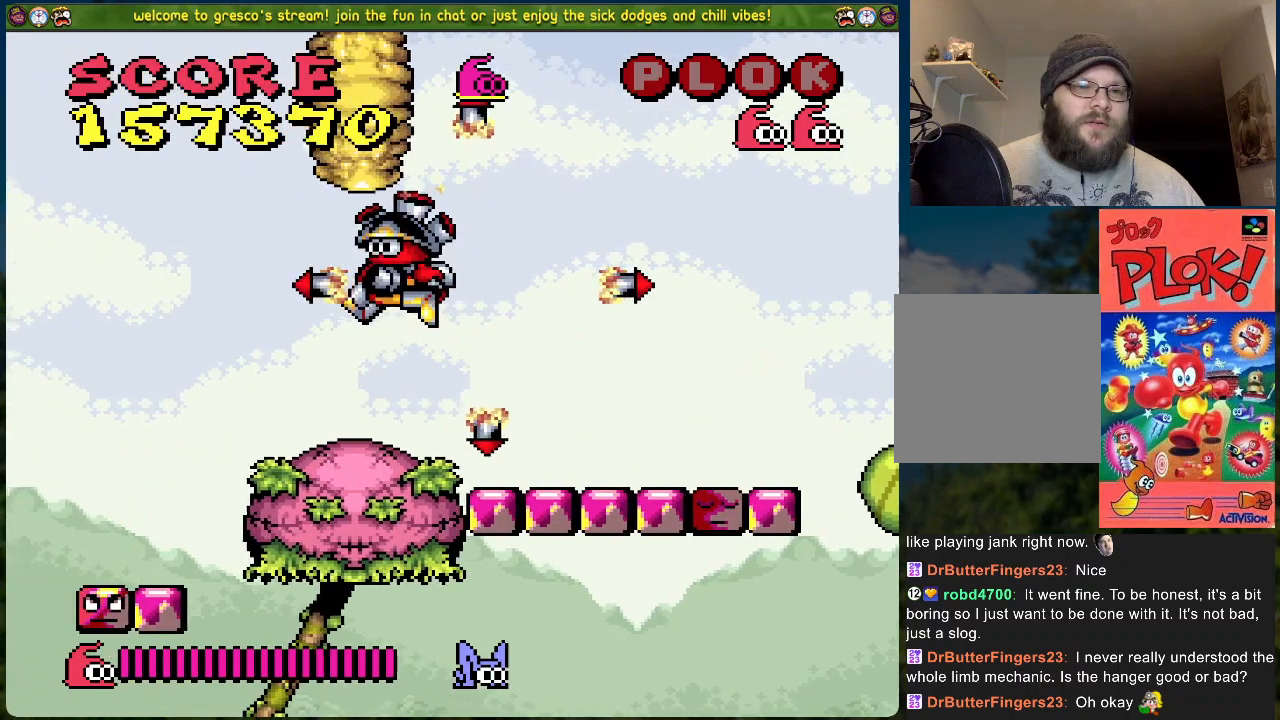
{"buttons": [], "left_stick": "center", "events": [[16, "X", "up"], [66, "X", "down"], [167, "X", "up"], [234, "X", "down"], [317, "X", "up"], [384, "X", "down"], [468, "X", "up"]]}
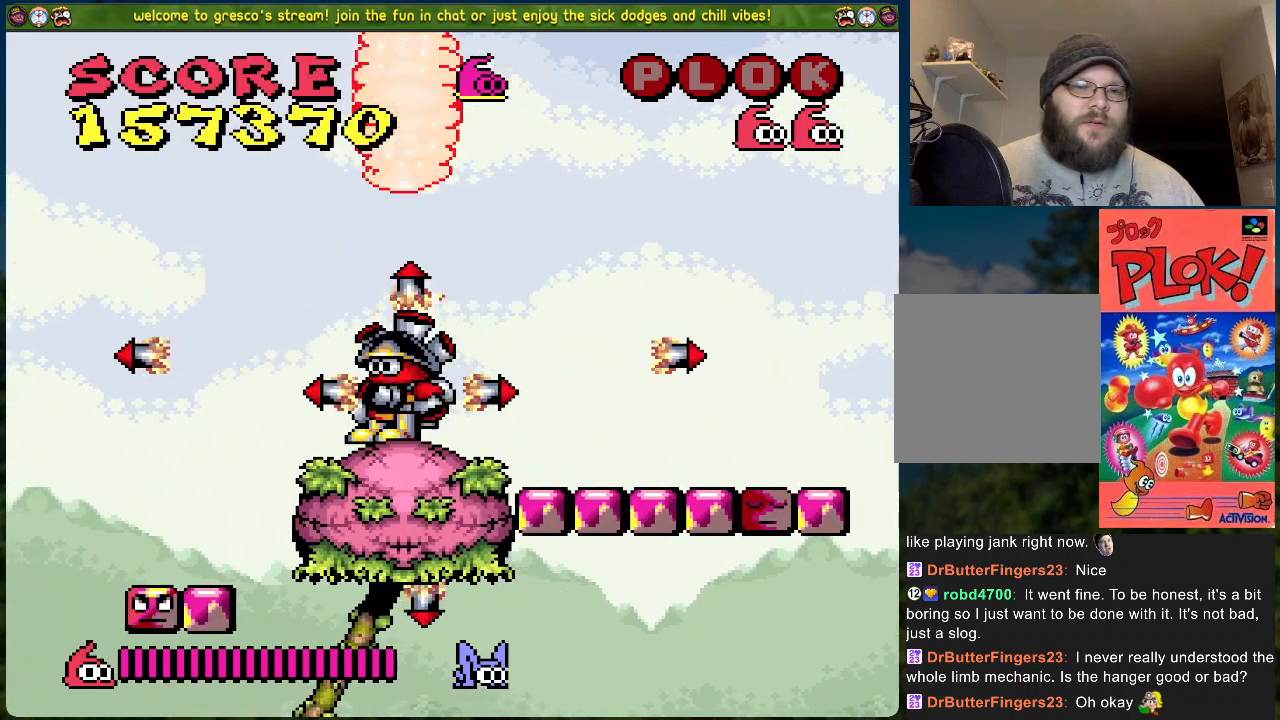
{"buttons": [], "left_stick": "center", "events": [[33, "X", "down"], [134, "X", "up"], [184, "X", "down"], [284, "X", "up"], [334, "X", "down"], [451, "X", "up"]]}
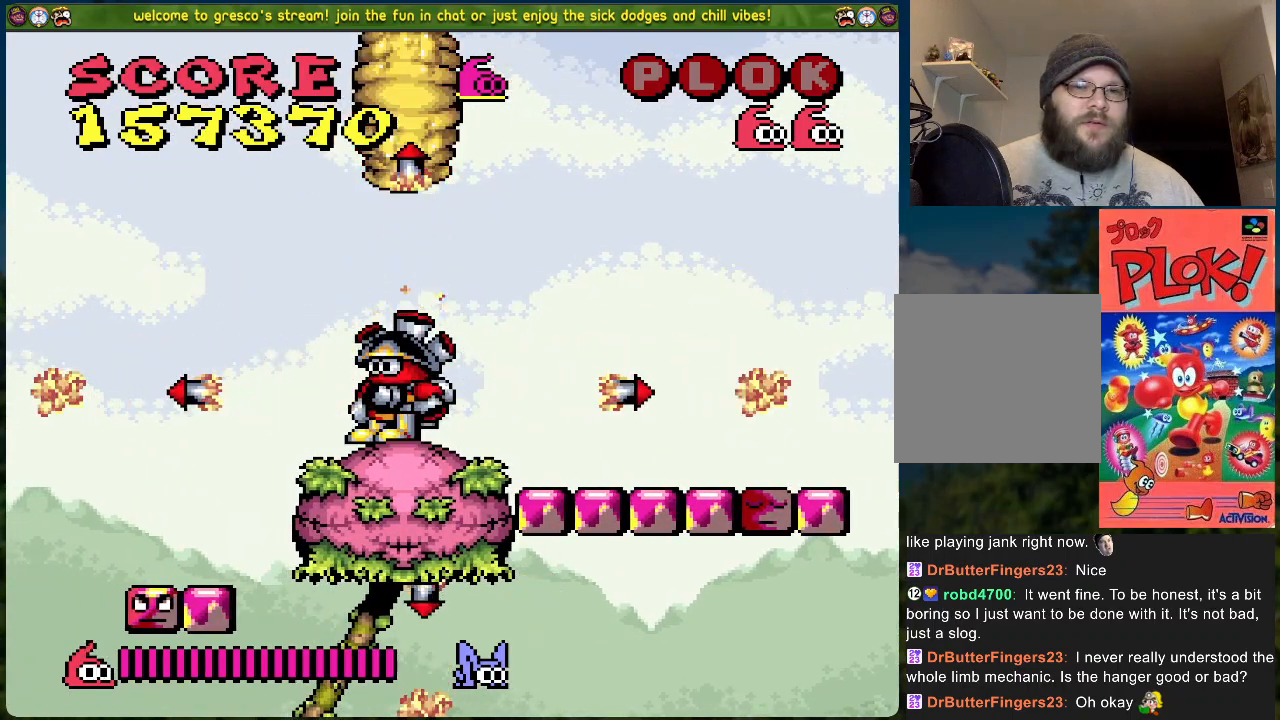
{"buttons": ["X"], "left_stick": "center", "events": [[16, "X", "down"], [100, "X", "up"], [150, "X", "down"], [267, "X", "up"], [317, "X", "down"], [434, "X", "up"], [484, "X", "down"]]}
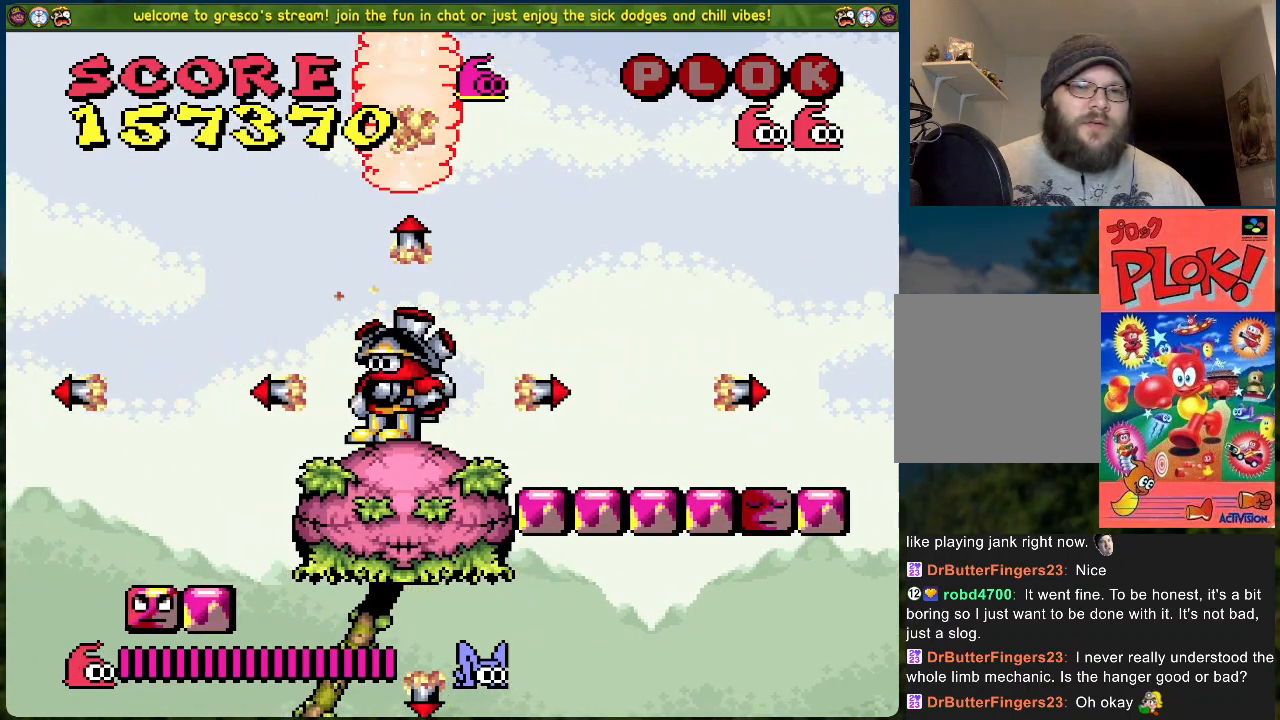
{"buttons": ["X"], "left_stick": "center", "events": [[84, "X", "up"], [134, "X", "down"], [251, "X", "up"], [318, "X", "down"], [401, "X", "up"], [485, "X", "down"]]}
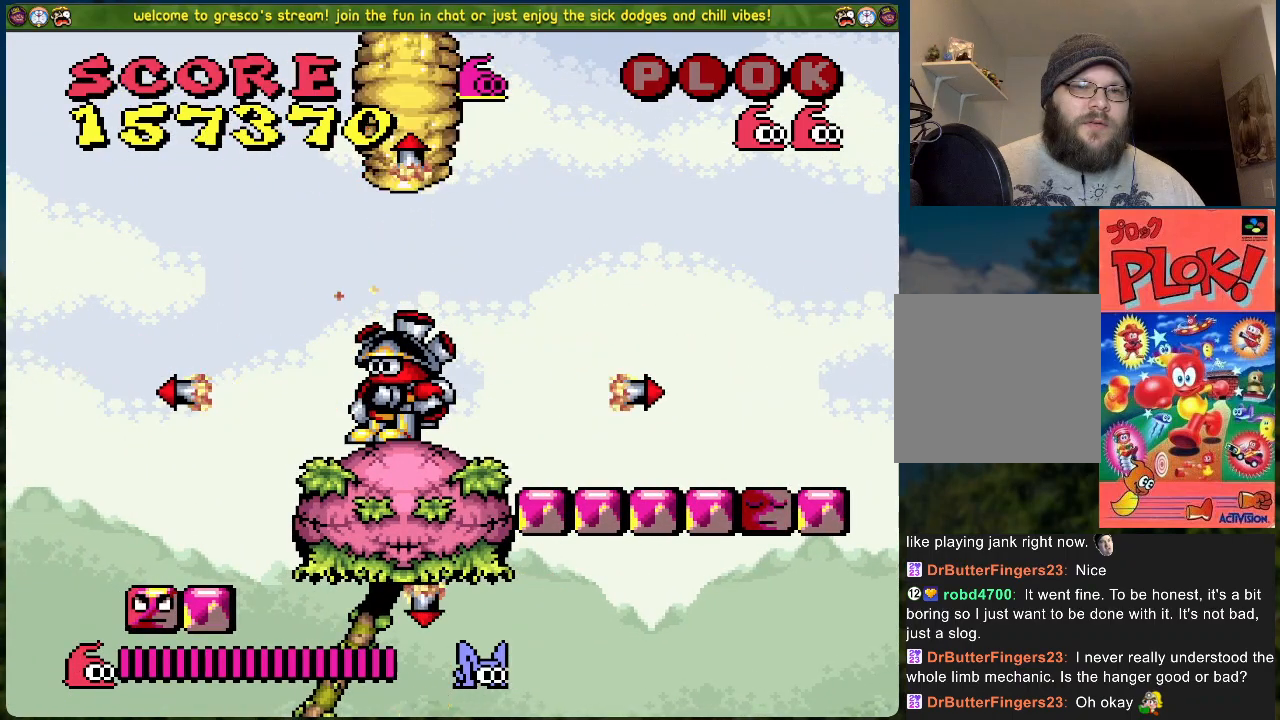
{"buttons": ["X"], "left_stick": "center", "events": [[67, "X", "up"], [117, "X", "down"], [234, "X", "up"], [285, "X", "down"], [385, "X", "up"], [452, "X", "down"]]}
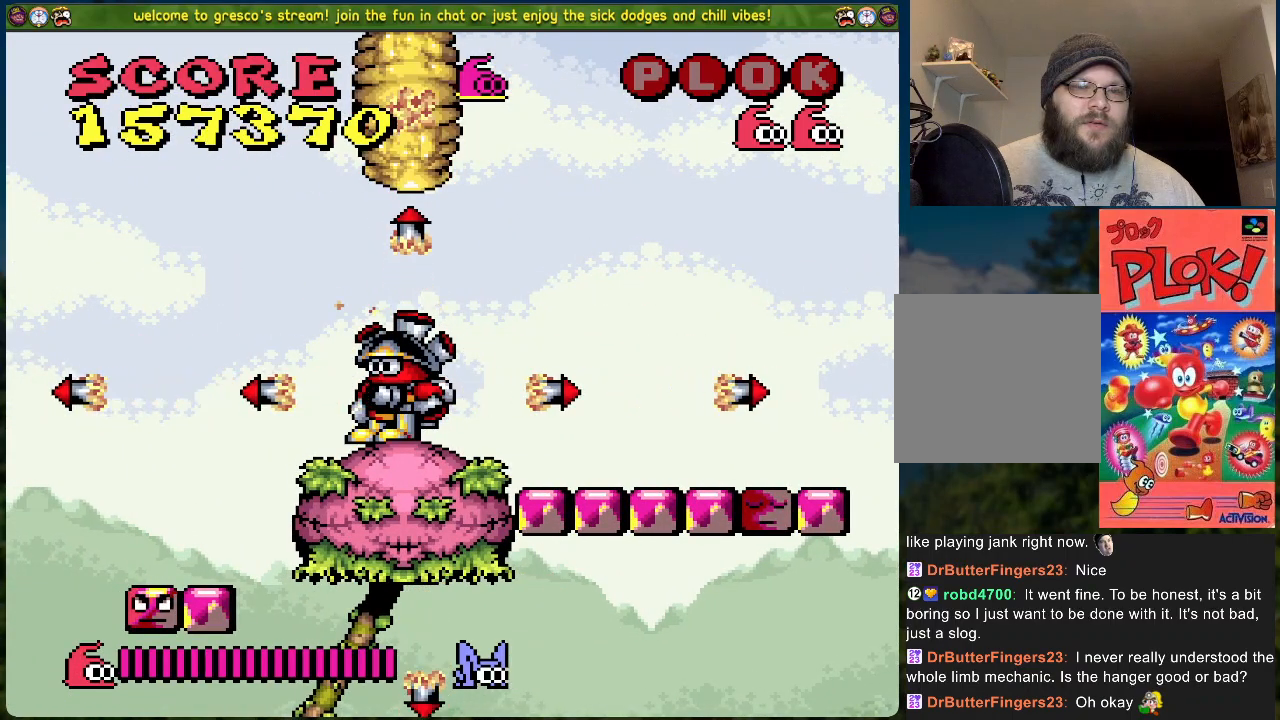
{"buttons": [], "left_stick": "center", "events": [[50, "X", "up"], [134, "X", "down"], [234, "X", "up"], [284, "X", "down"], [418, "X", "up"]]}
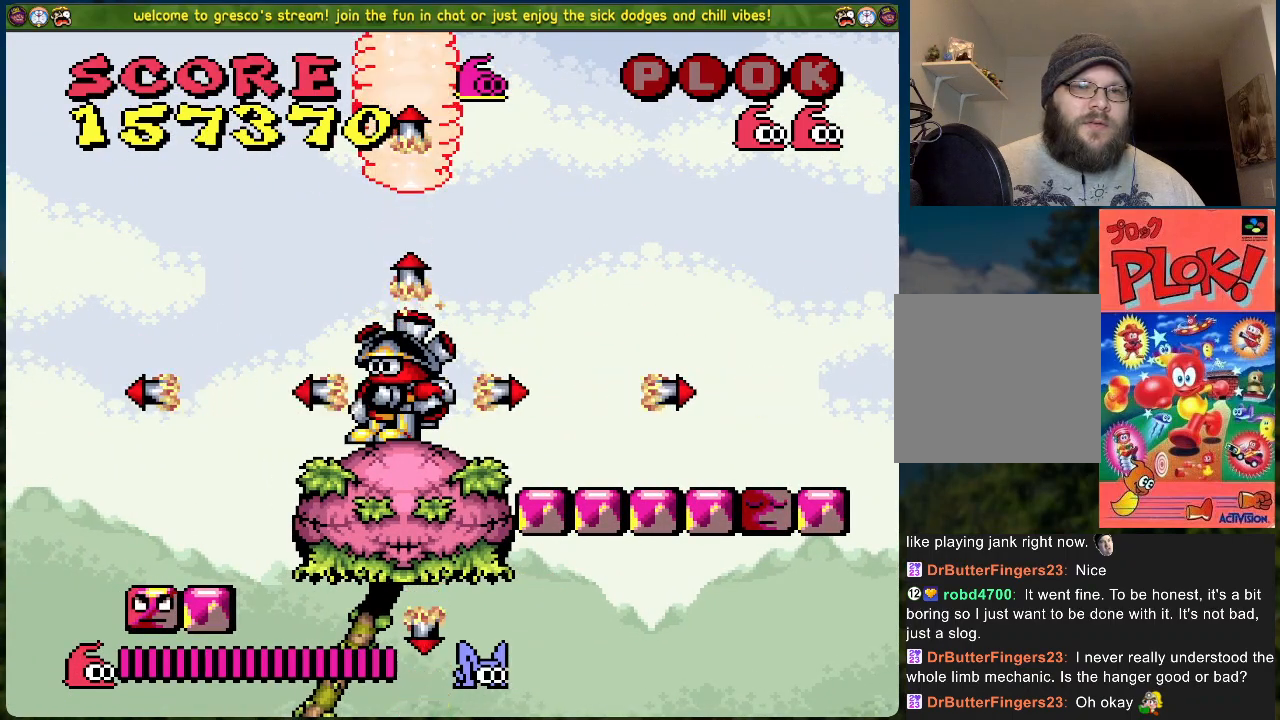
{"buttons": ["X"], "left_stick": "center", "events": [[117, "X", "down"], [200, "X", "up"], [267, "X", "down"], [367, "X", "up"], [451, "X", "down"]]}
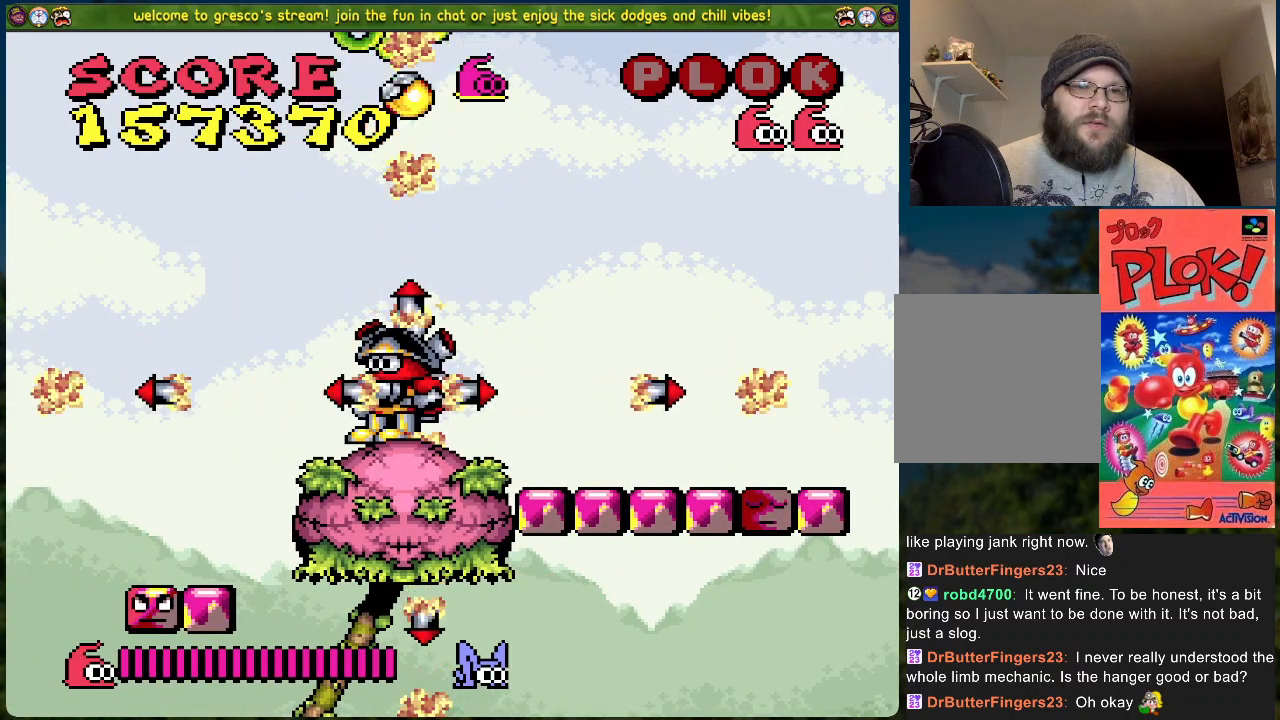
{"buttons": ["A", "DPAD_RIGHT"], "left_stick": "center", "events": [[34, "X", "up"], [84, "DPAD_LEFT", "down"], [234, "A", "down"], [451, "DPAD_LEFT", "up"], [485, "DPAD_RIGHT", "down"]]}
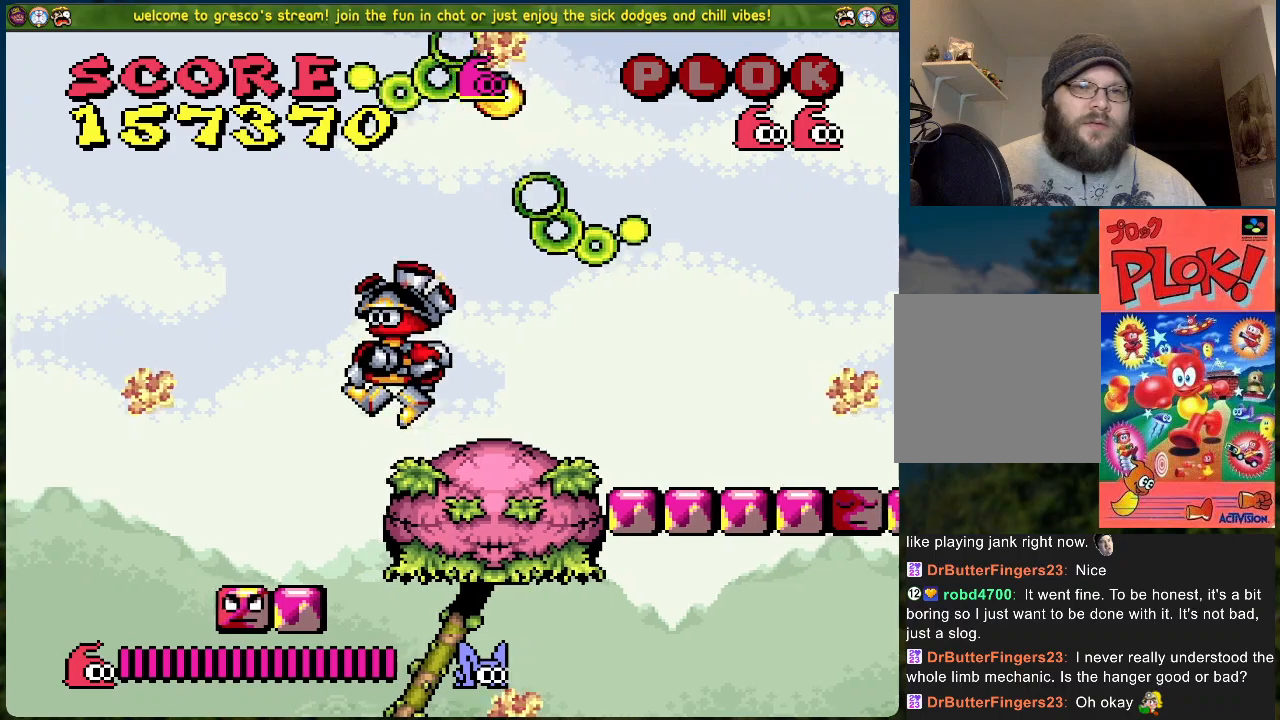
{"buttons": ["B"], "left_stick": "center", "events": [[83, "A", "up"], [434, "B", "down"], [451, "DPAD_RIGHT", "up"]]}